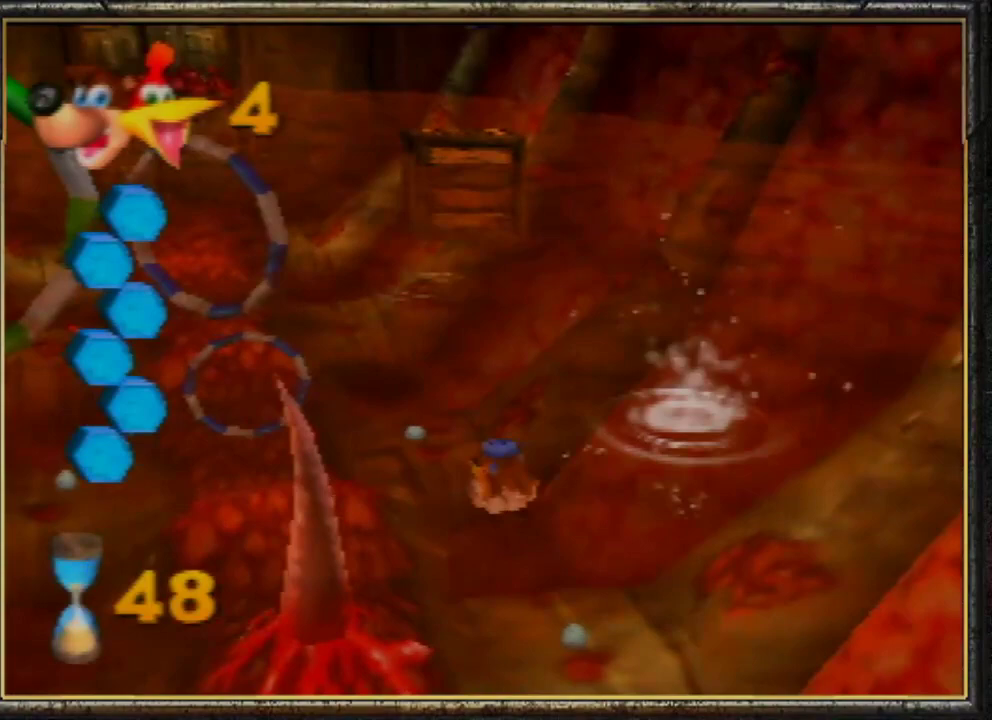
Gameplay with a controller (Nintendo layout); each line is a JSON object with the inputs held at the frame after it. "events" lists button and stick changes between this image and that frame as [ms after this image, input, new state], when the widget could be followed in between. Not read: L3 R3.
{"buttons": ["A"], "left_stick": "up-left", "events": [[100, "A", "down"], [200, "A", "up"], [400, "A", "down"]]}
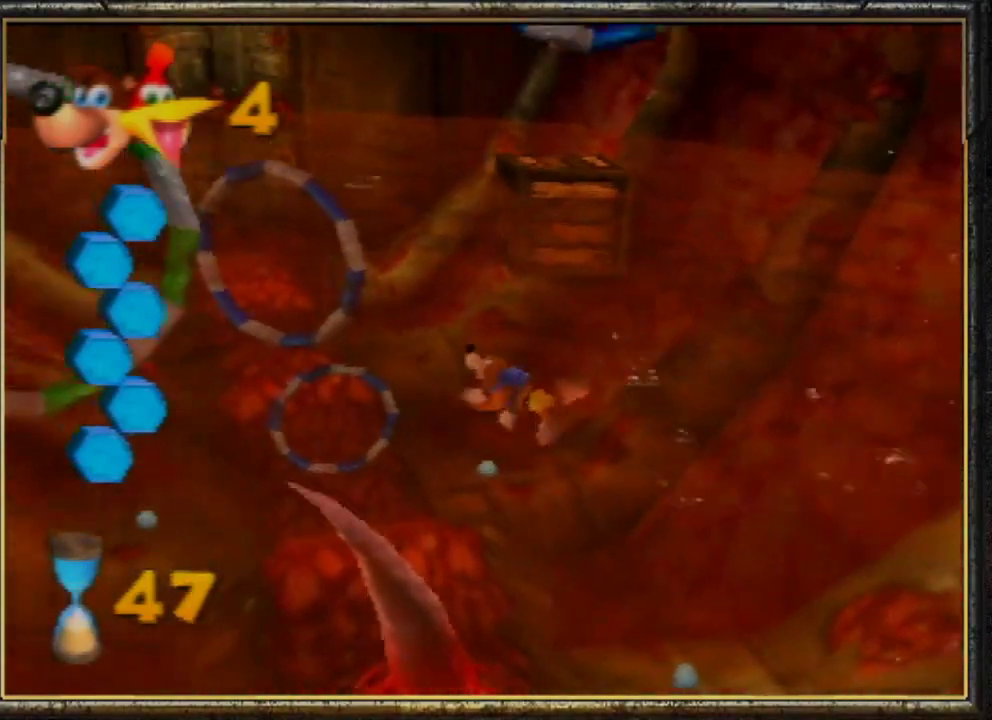
{"buttons": ["A"], "left_stick": "up-left", "events": [[133, "A", "up"], [200, "A", "down"], [400, "A", "up"], [467, "A", "down"]]}
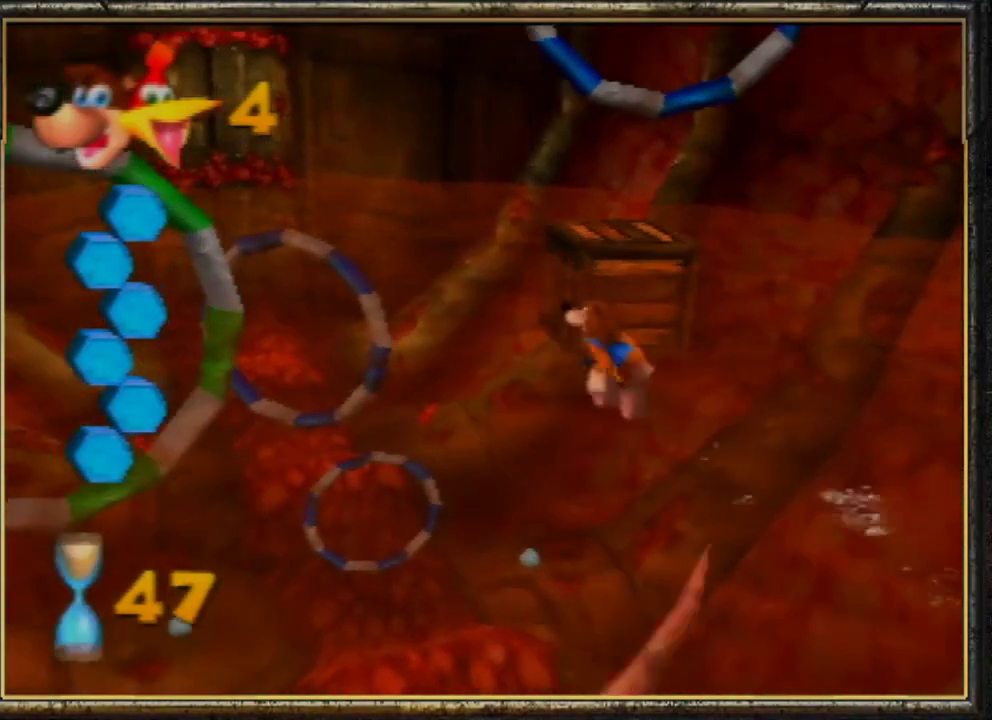
{"buttons": ["A"], "left_stick": "up-left", "events": []}
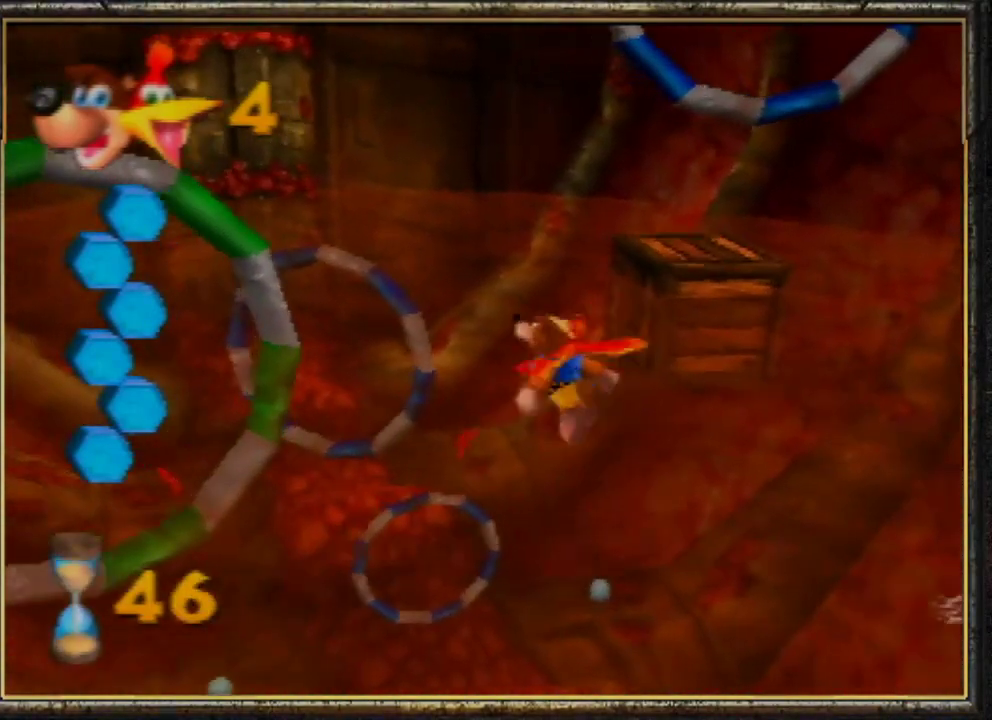
{"buttons": ["A"], "left_stick": "up-left", "events": []}
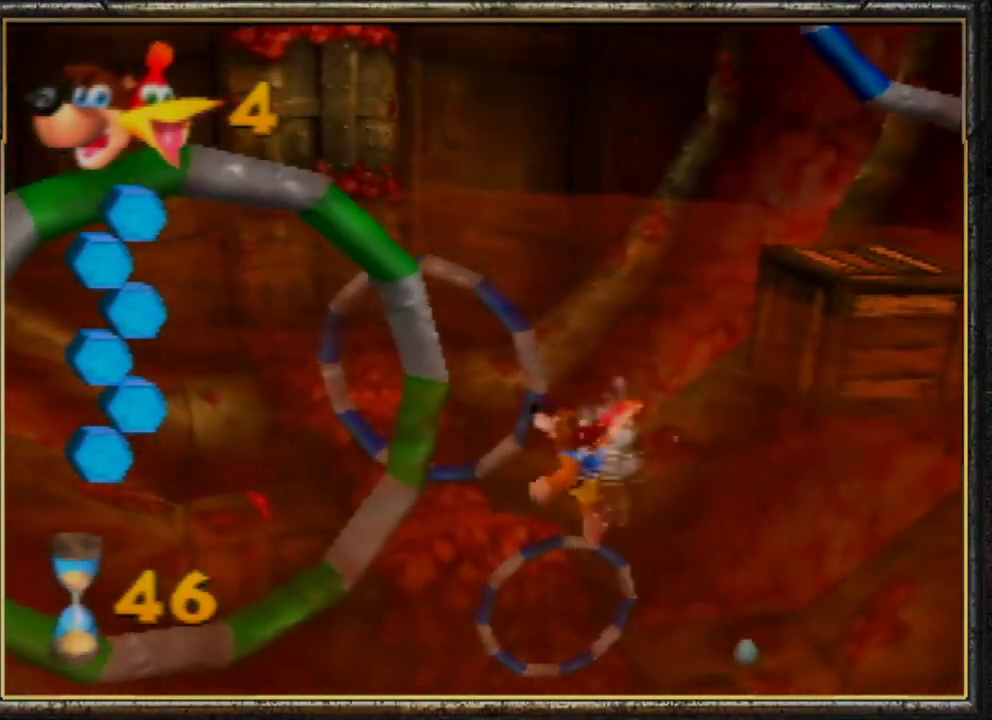
{"buttons": [], "left_stick": "up", "events": [[33, "A", "up"], [467, "left_stick", "up"]]}
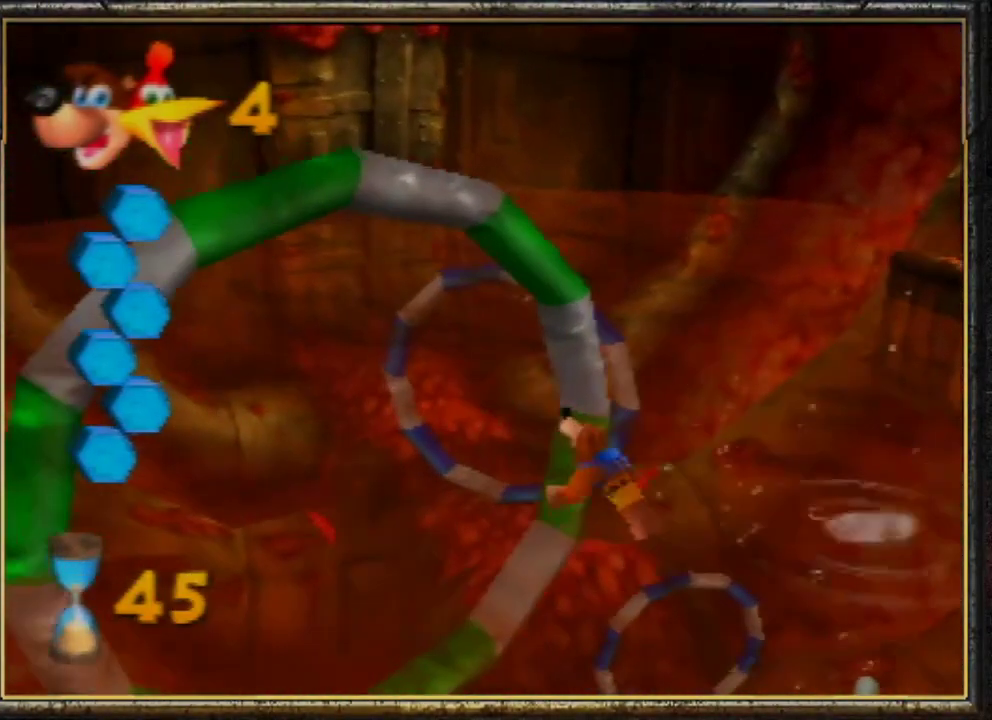
{"buttons": ["R1"], "left_stick": "up-right", "events": [[500, "R1", "down"], [500, "left_stick", "up-right"]]}
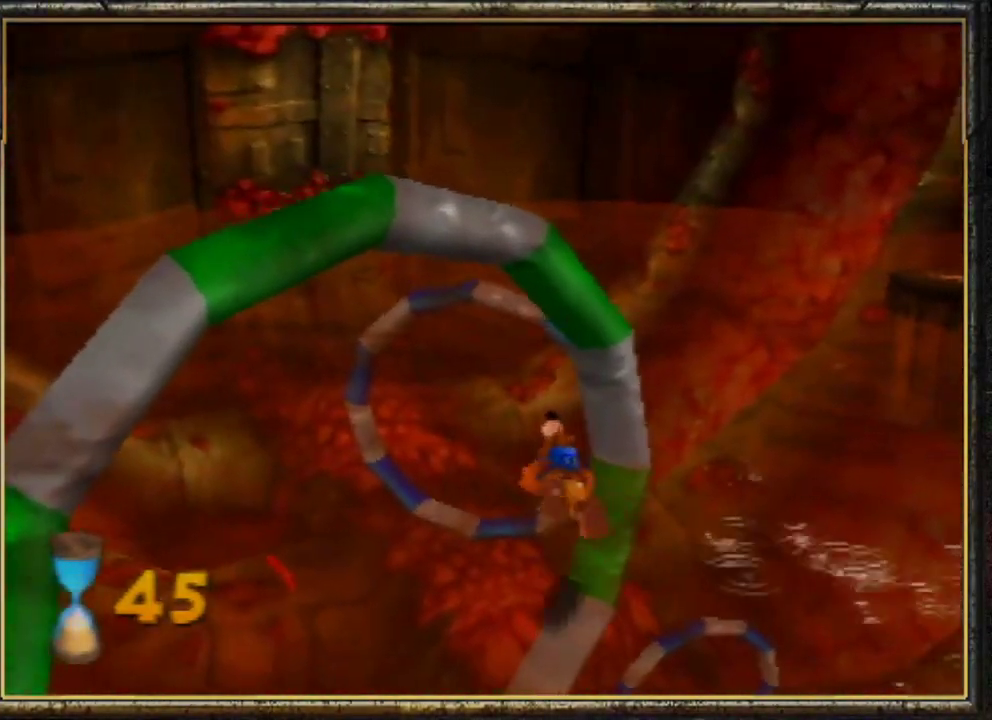
{"buttons": ["B", "R1"], "left_stick": "down", "events": [[67, "B", "down"], [233, "left_stick", "center"], [300, "left_stick", "down"]]}
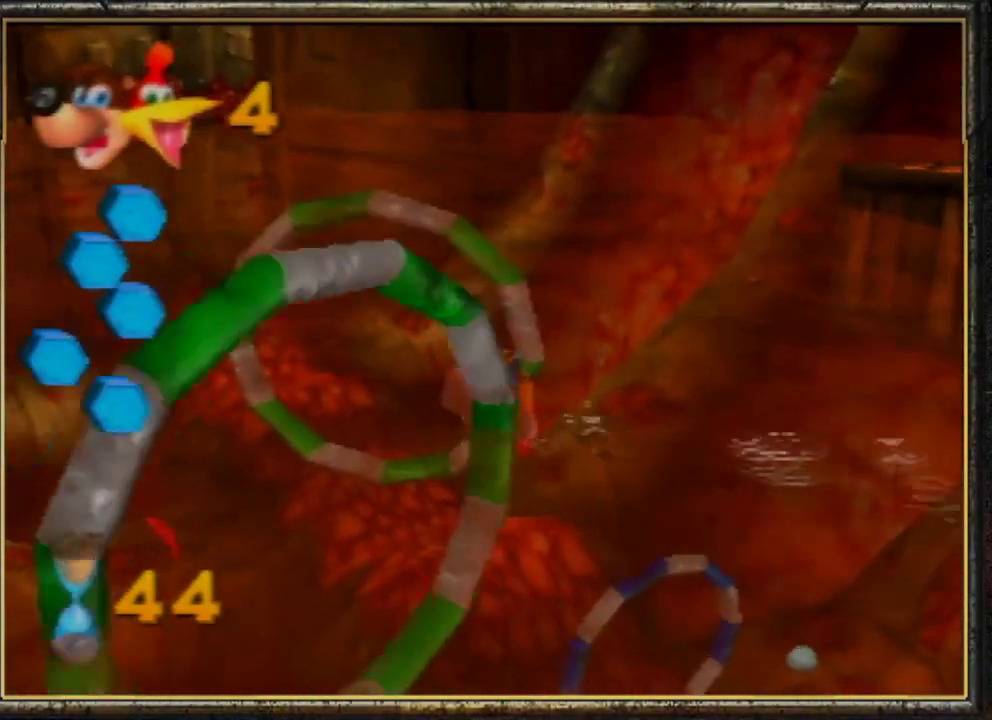
{"buttons": ["B", "R1"], "left_stick": "down-left", "events": [[333, "left_stick", "down-left"]]}
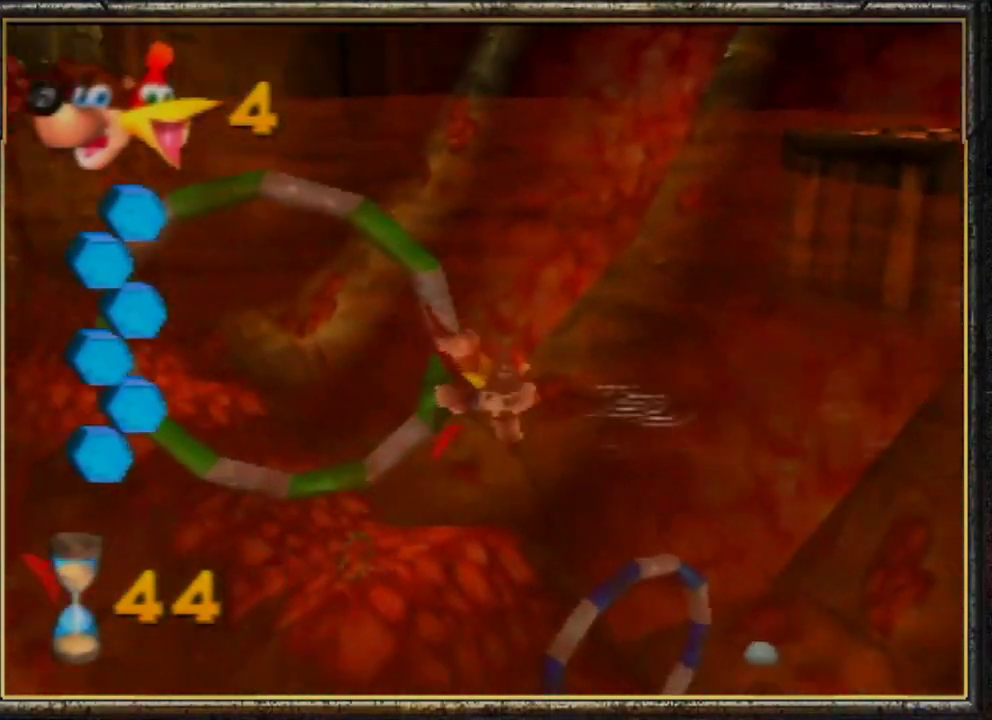
{"buttons": ["B", "R1"], "left_stick": "down-left", "events": []}
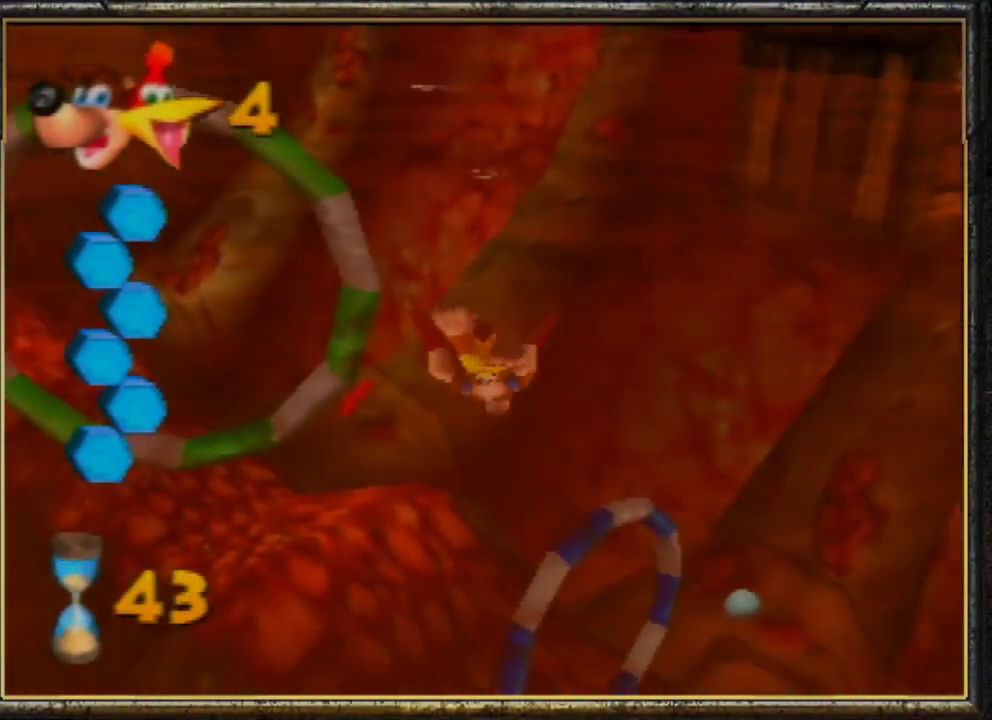
{"buttons": ["B", "R1"], "left_stick": "down-left", "events": []}
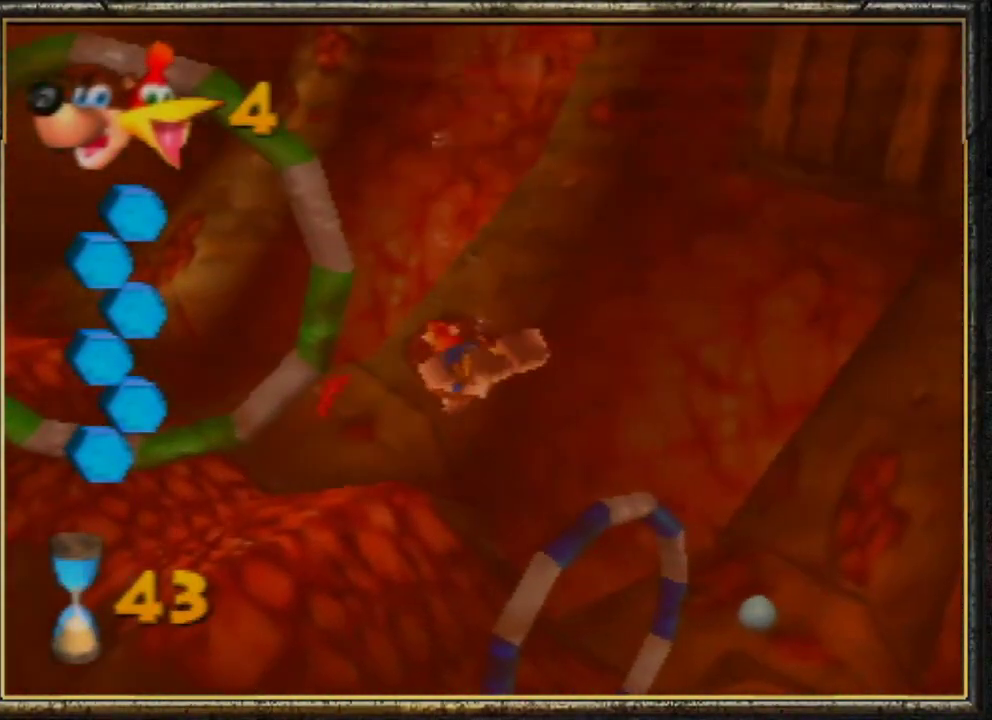
{"buttons": ["B", "R1"], "left_stick": "down", "events": [[200, "left_stick", "down"]]}
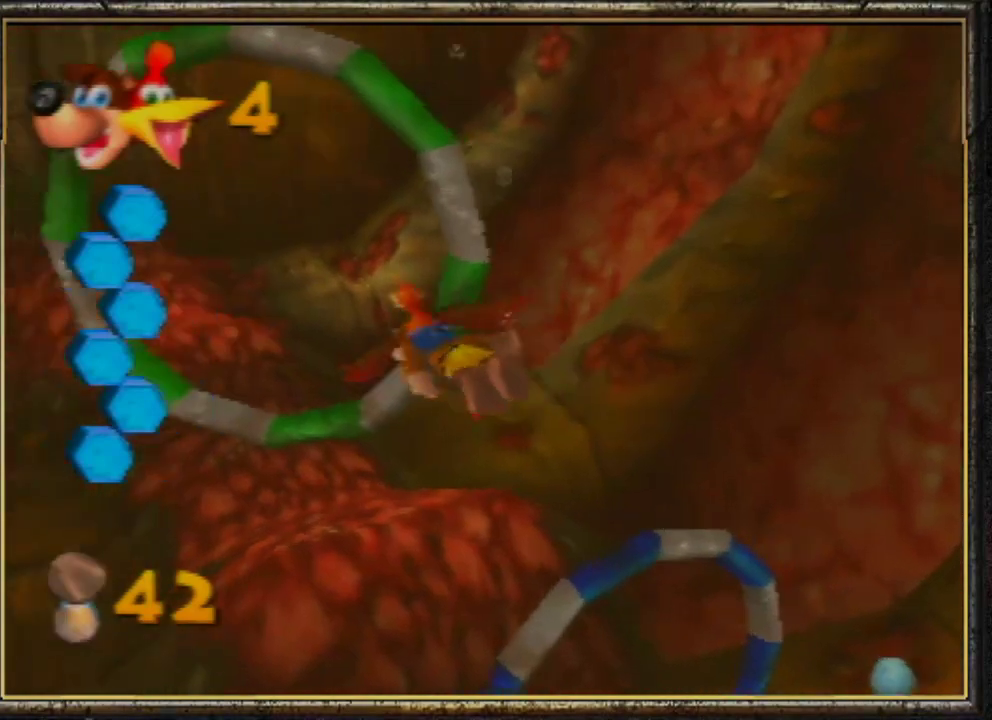
{"buttons": ["B", "R1"], "left_stick": "center", "events": [[33, "left_stick", "down-right"], [500, "left_stick", "center"]]}
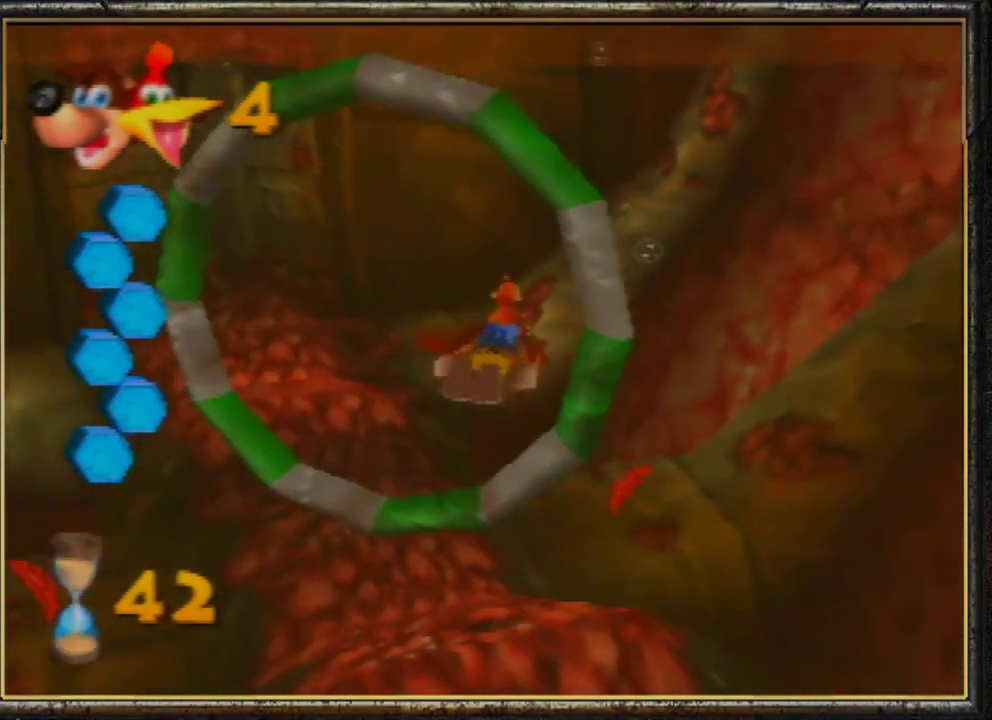
{"buttons": ["B", "R1"], "left_stick": "down-right", "events": [[467, "left_stick", "down-right"]]}
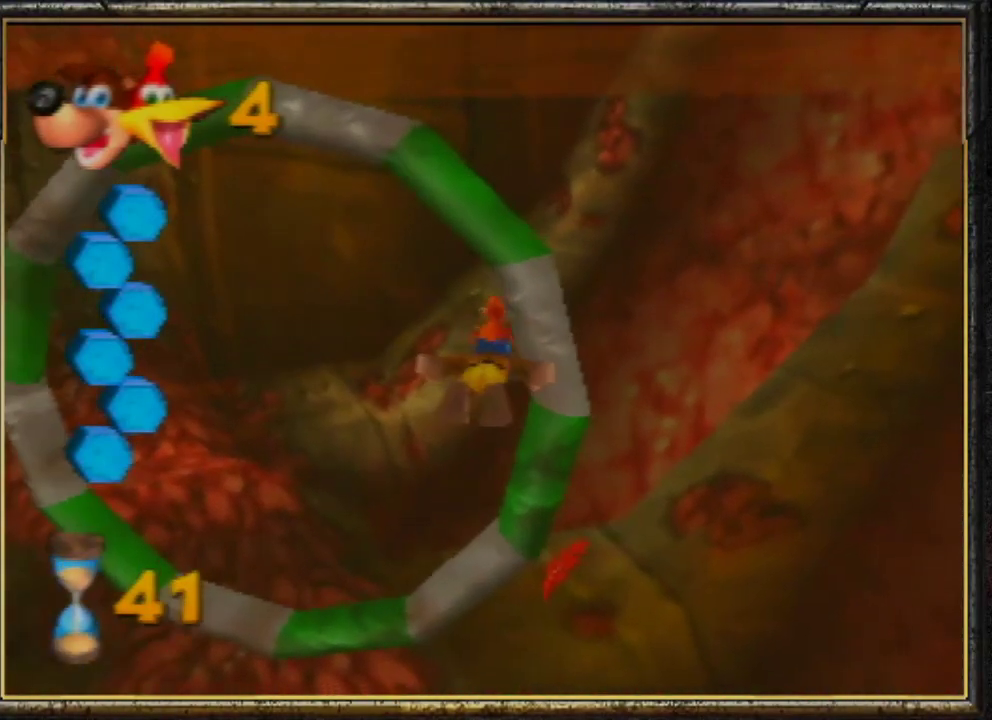
{"buttons": ["B", "R1"], "left_stick": "down-right", "events": []}
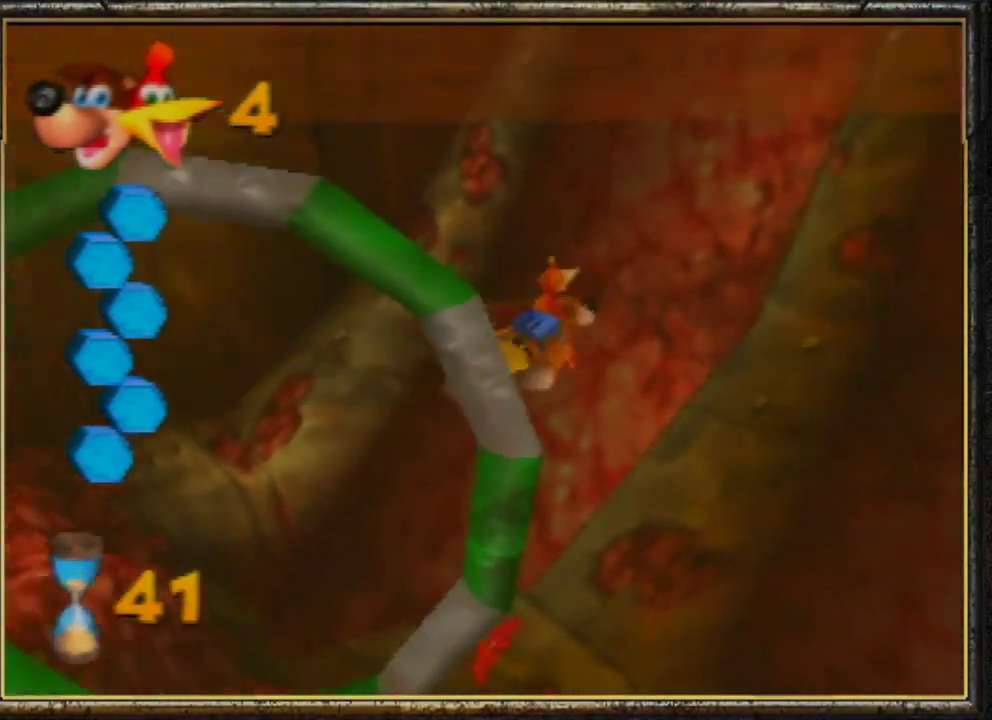
{"buttons": ["B", "R1"], "left_stick": "down-right", "events": [[167, "left_stick", "down"], [367, "left_stick", "down-right"]]}
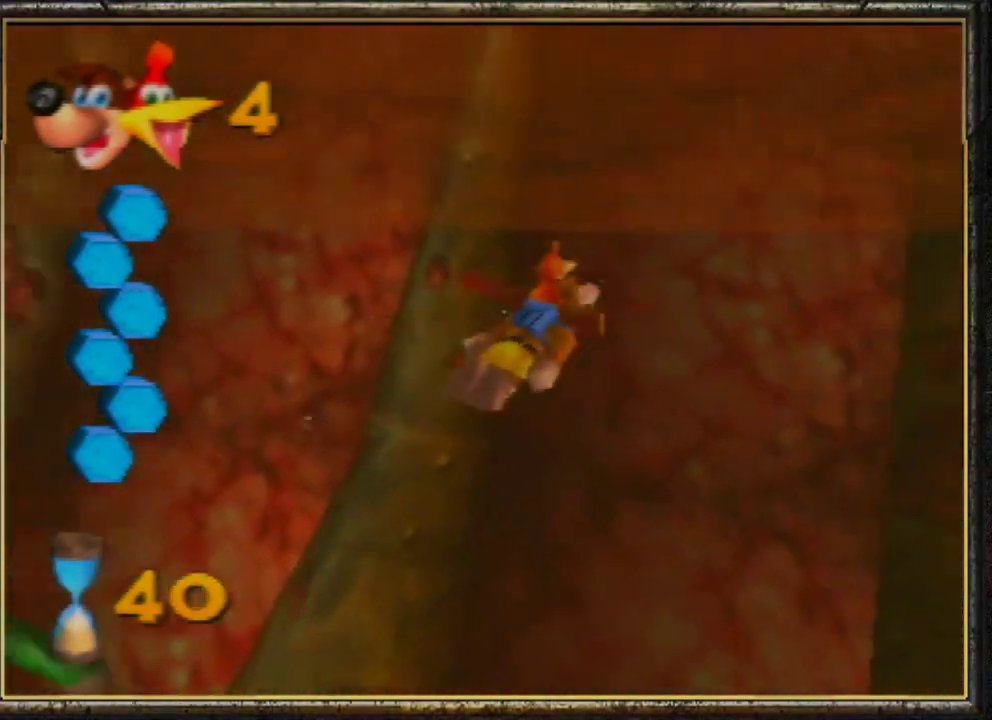
{"buttons": ["R1"], "left_stick": "up-right", "events": [[267, "left_stick", "up-right"], [300, "B", "up"]]}
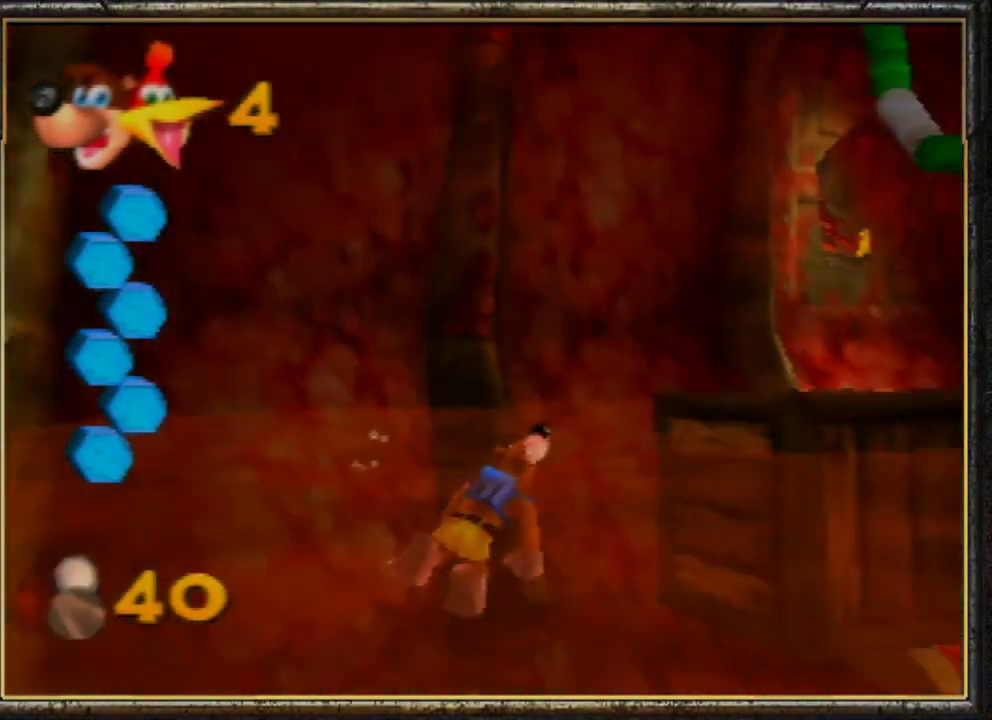
{"buttons": ["A", "R1"], "left_stick": "up-right", "events": [[67, "A", "down"], [333, "A", "up"], [500, "A", "down"]]}
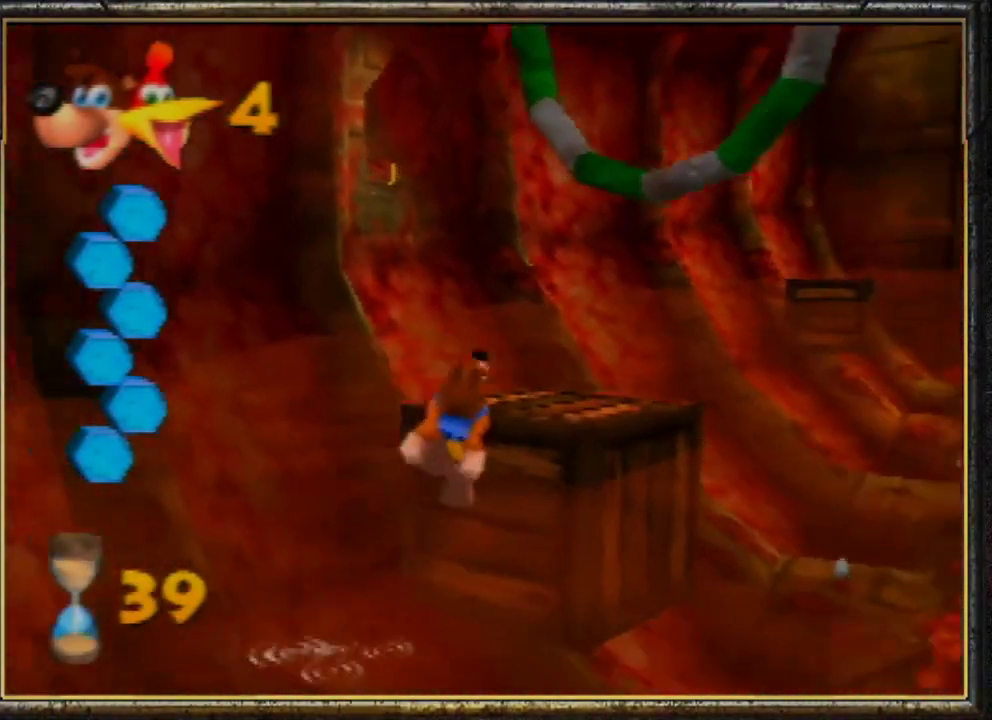
{"buttons": [], "left_stick": "up-left", "events": [[100, "left_stick", "up"], [300, "A", "up"], [367, "R1", "up"], [367, "left_stick", "up-left"]]}
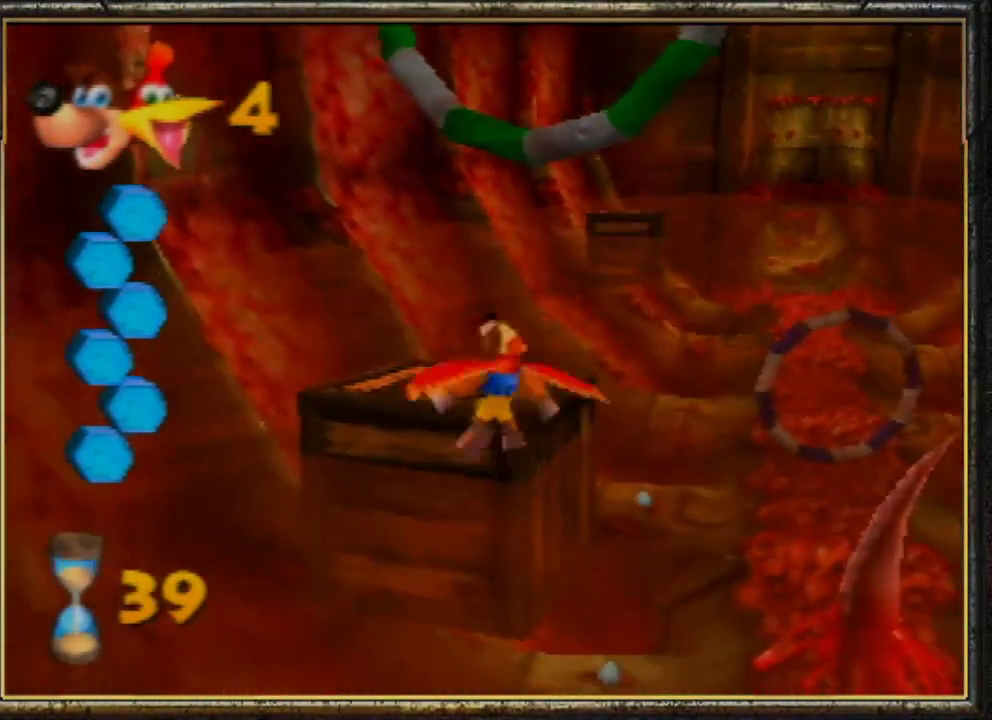
{"buttons": [], "left_stick": "center", "events": [[100, "left_stick", "center"]]}
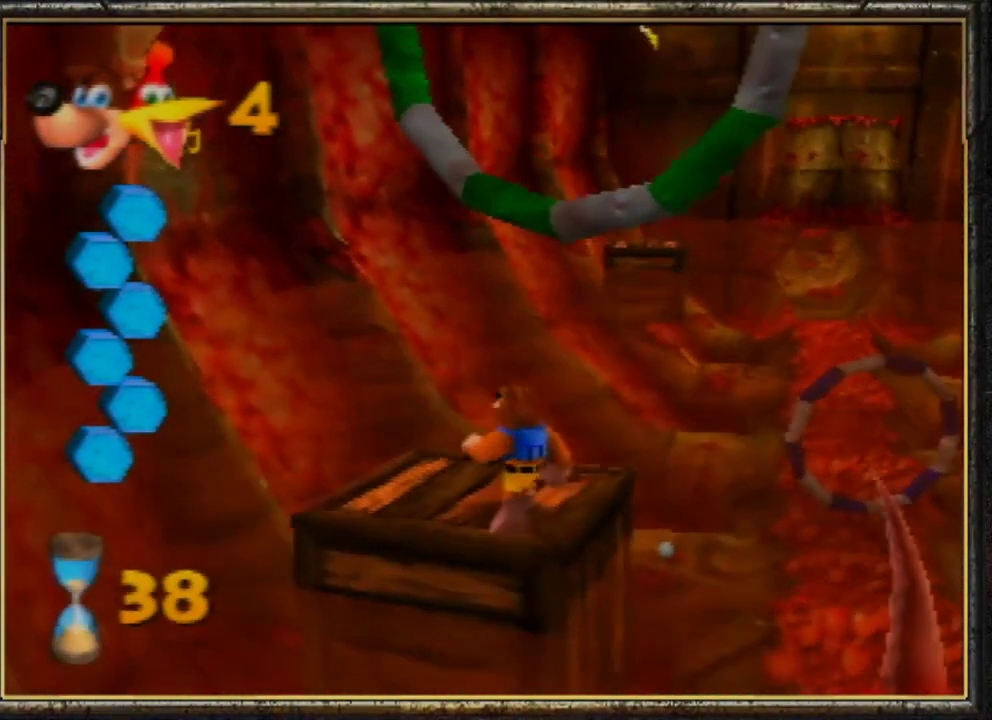
{"buttons": ["A", "Z"], "left_stick": "up", "events": [[33, "left_stick", "up"], [100, "Z", "down"], [200, "A", "down"]]}
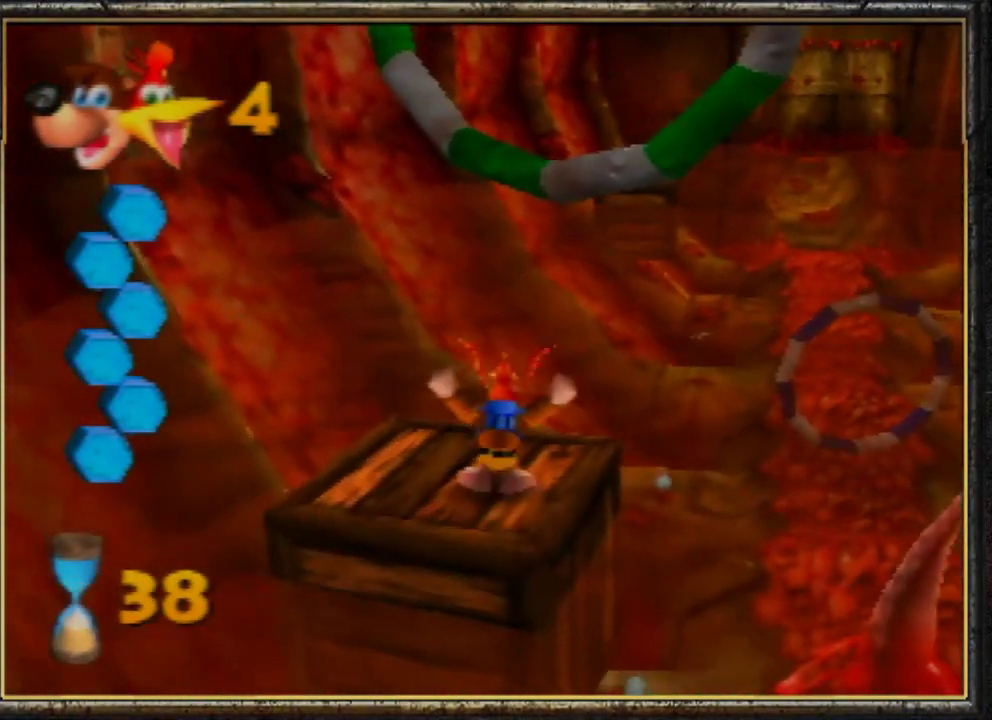
{"buttons": ["A", "Z"], "left_stick": "up", "events": []}
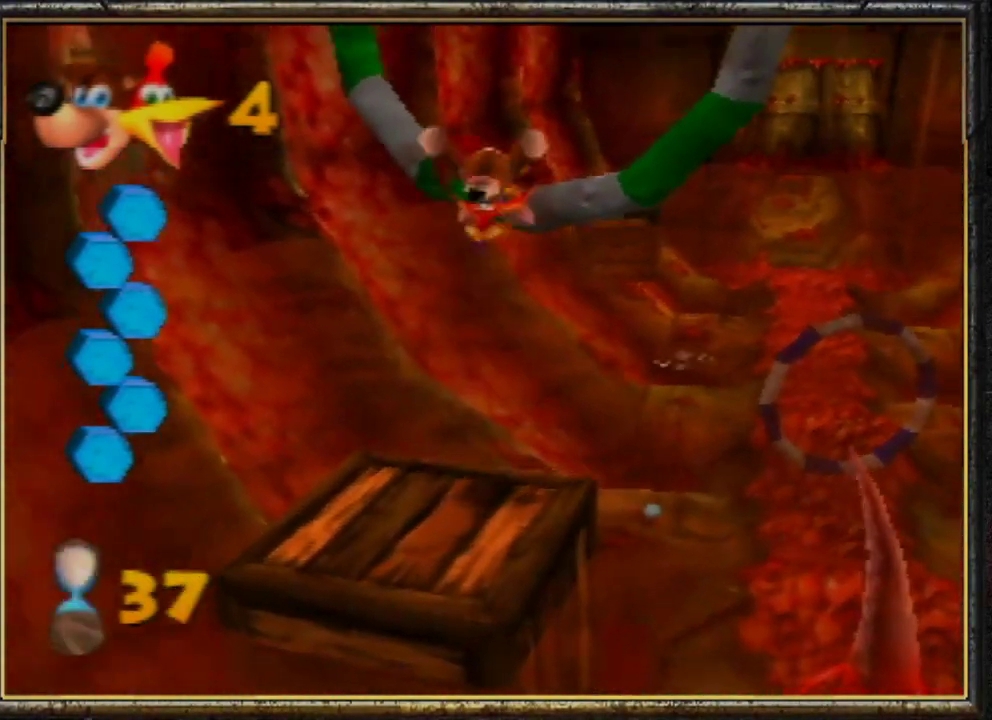
{"buttons": ["A"], "left_stick": "up", "events": [[367, "Z", "up"]]}
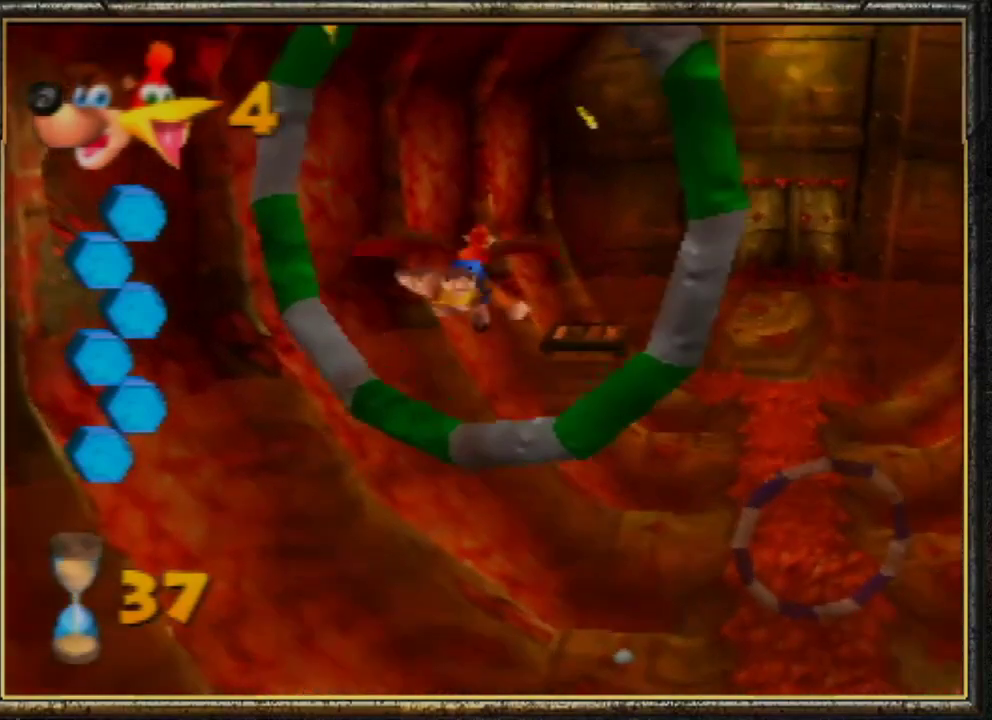
{"buttons": ["A"], "left_stick": "up", "events": [[133, "A", "up"], [467, "A", "down"]]}
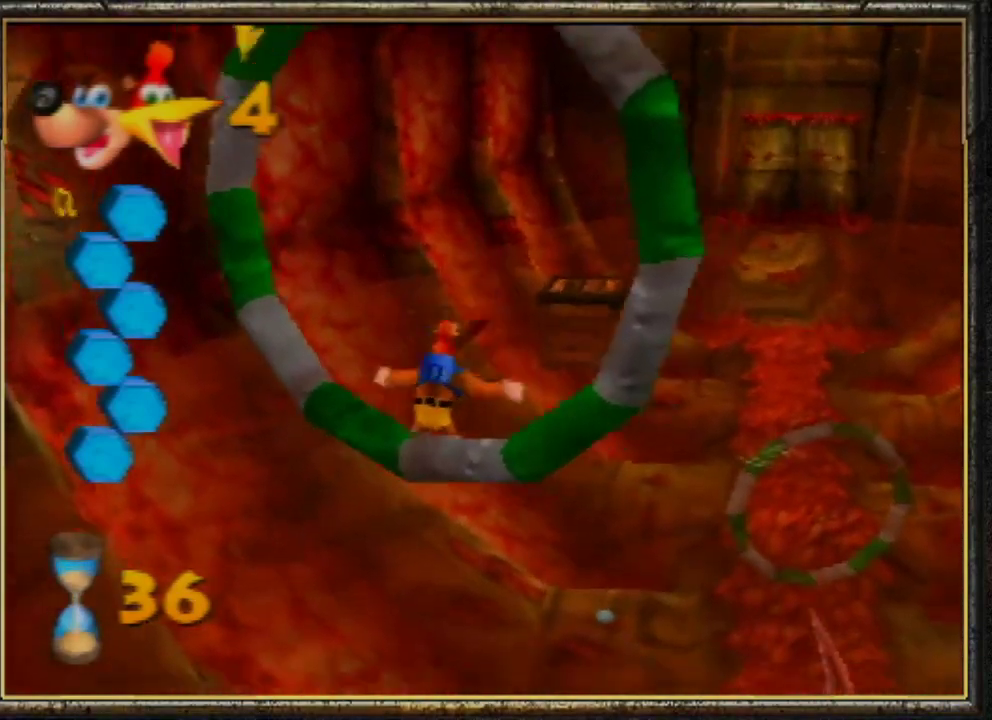
{"buttons": ["A"], "left_stick": "up", "events": [[333, "A", "up"], [400, "A", "down"]]}
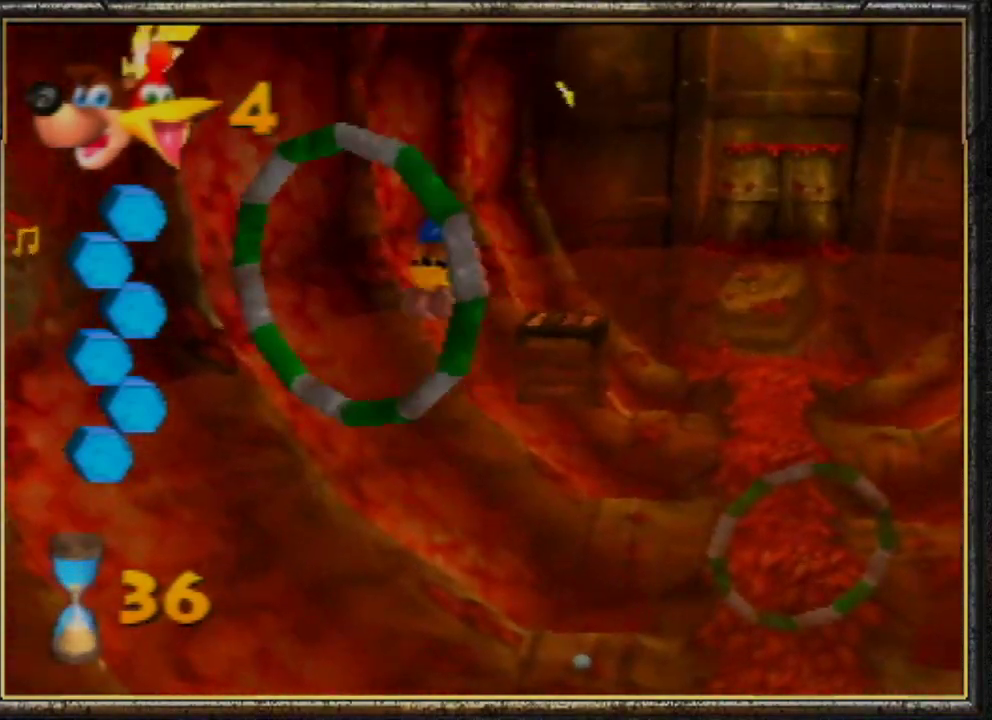
{"buttons": ["A"], "left_stick": "up", "events": []}
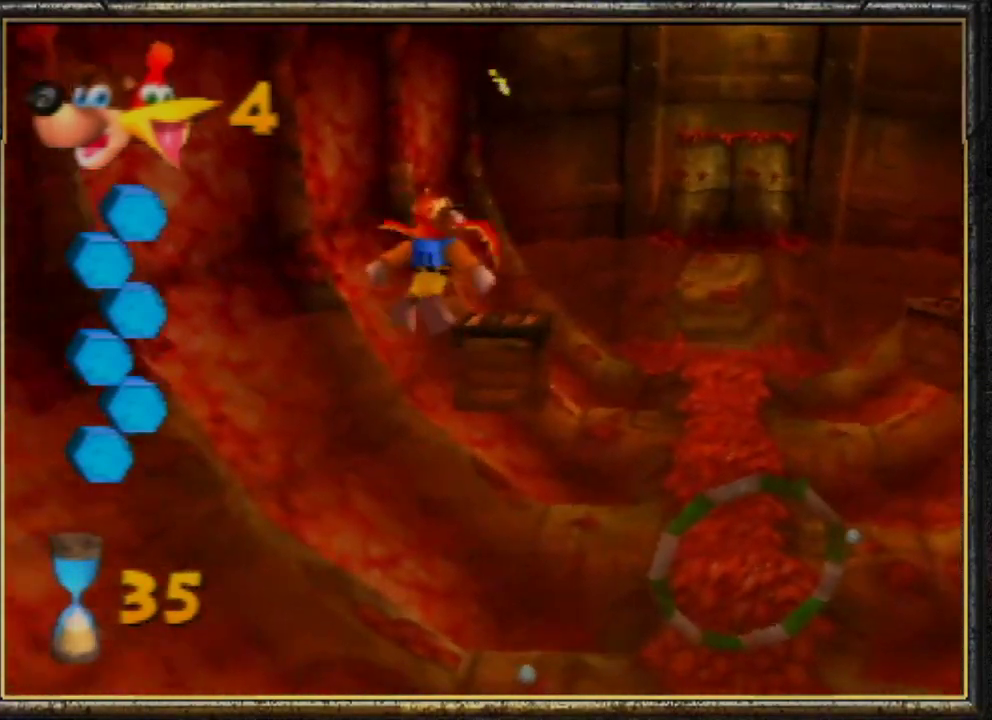
{"buttons": [], "left_stick": "up", "events": [[133, "A", "up"], [267, "C_LEFT", "down"], [433, "C_LEFT", "up"]]}
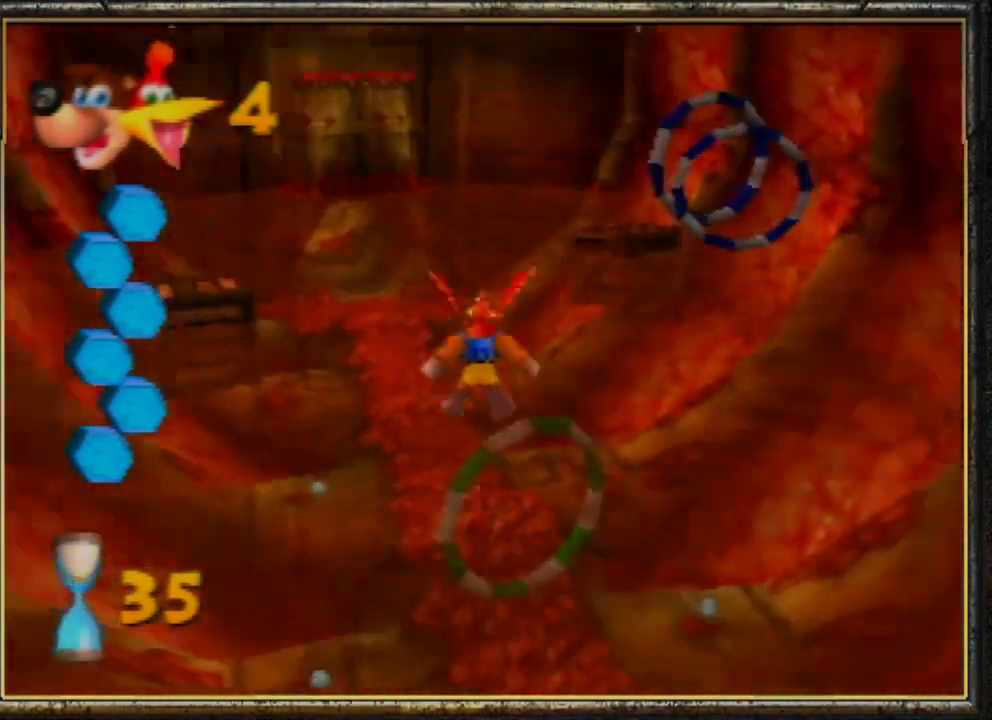
{"buttons": [], "left_stick": "up", "events": []}
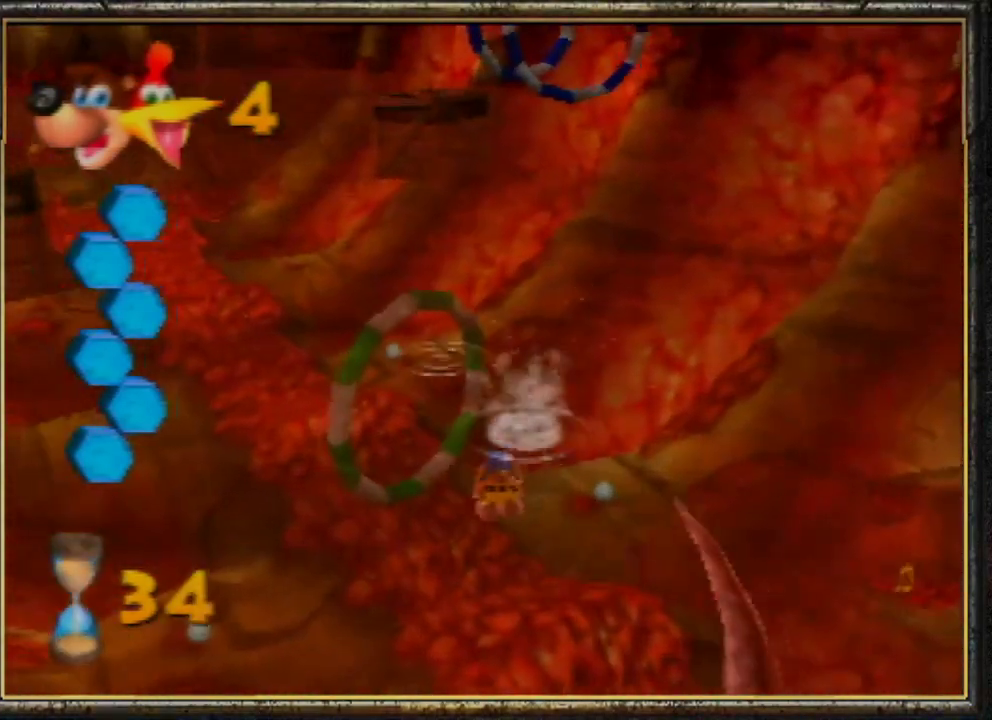
{"buttons": ["B", "R1"], "left_stick": "up", "events": [[467, "B", "down"], [467, "R1", "down"]]}
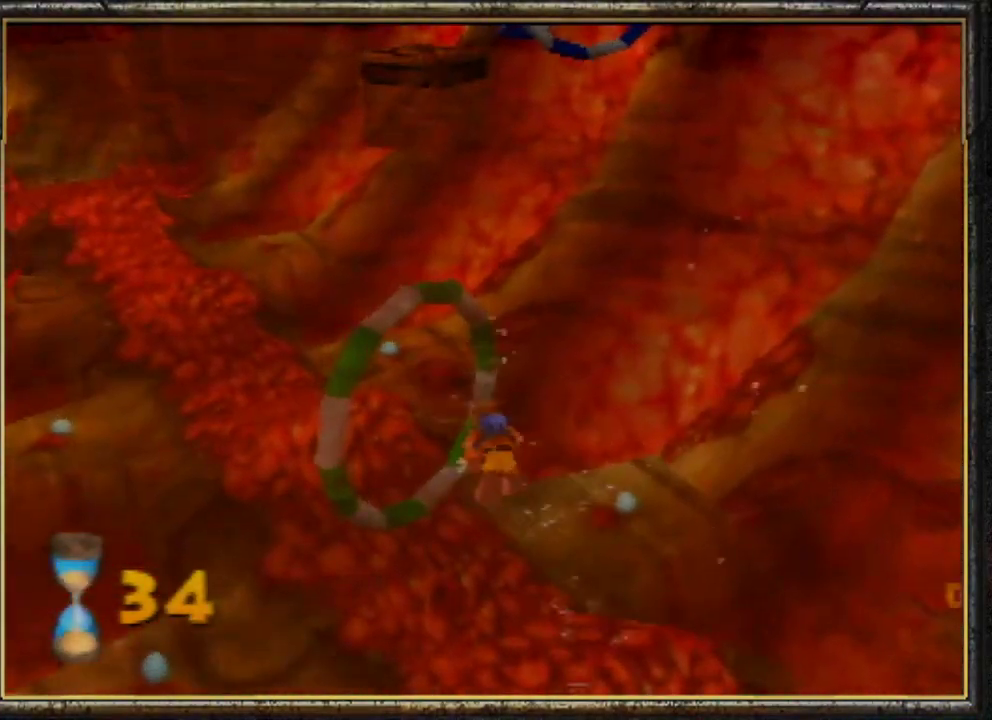
{"buttons": ["B", "R1"], "left_stick": "down", "events": [[200, "left_stick", "center"], [367, "left_stick", "down-left"], [500, "left_stick", "down"]]}
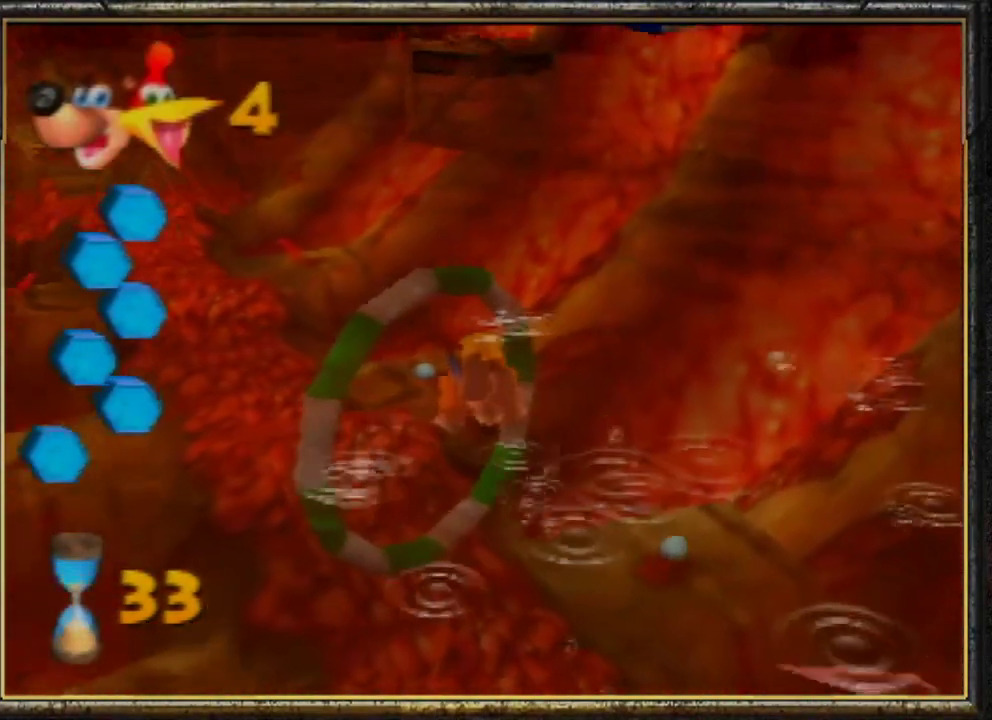
{"buttons": ["B", "R1"], "left_stick": "down", "events": []}